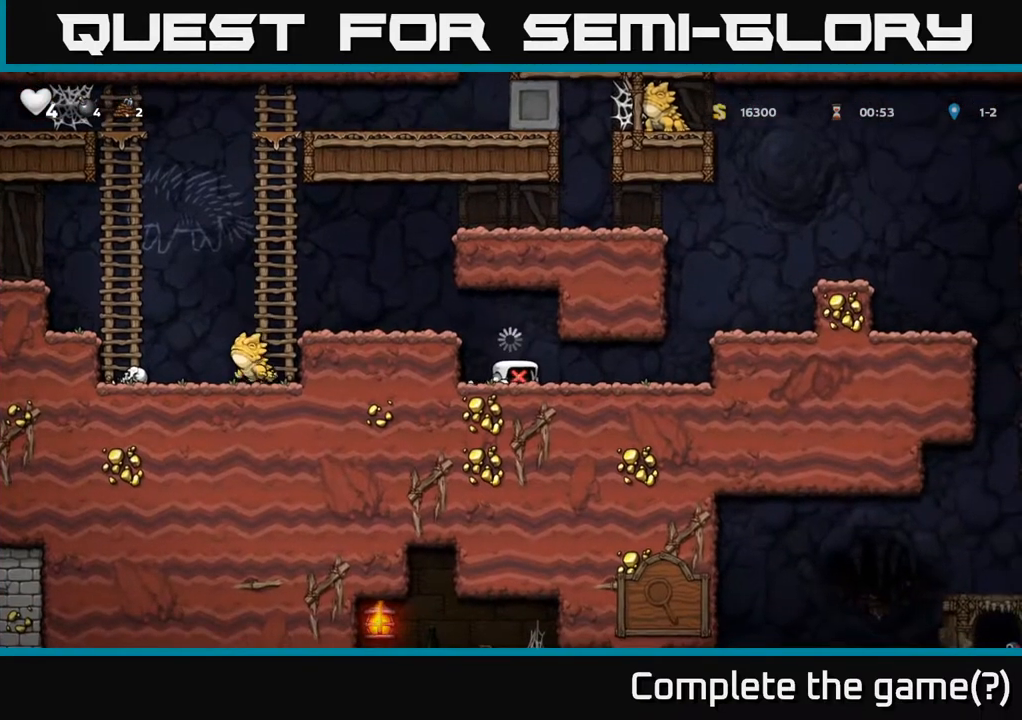
Gameplay with a controller (Xbox layout); each line is a JSON object with the inputs held at the frame after it. "events" lists button and stick changes between this image and that frame as [ms after this image, input, new state], when the widget could be followed in between.
{"buttons": [], "left_stick": "center", "right_stick": "center", "events": []}
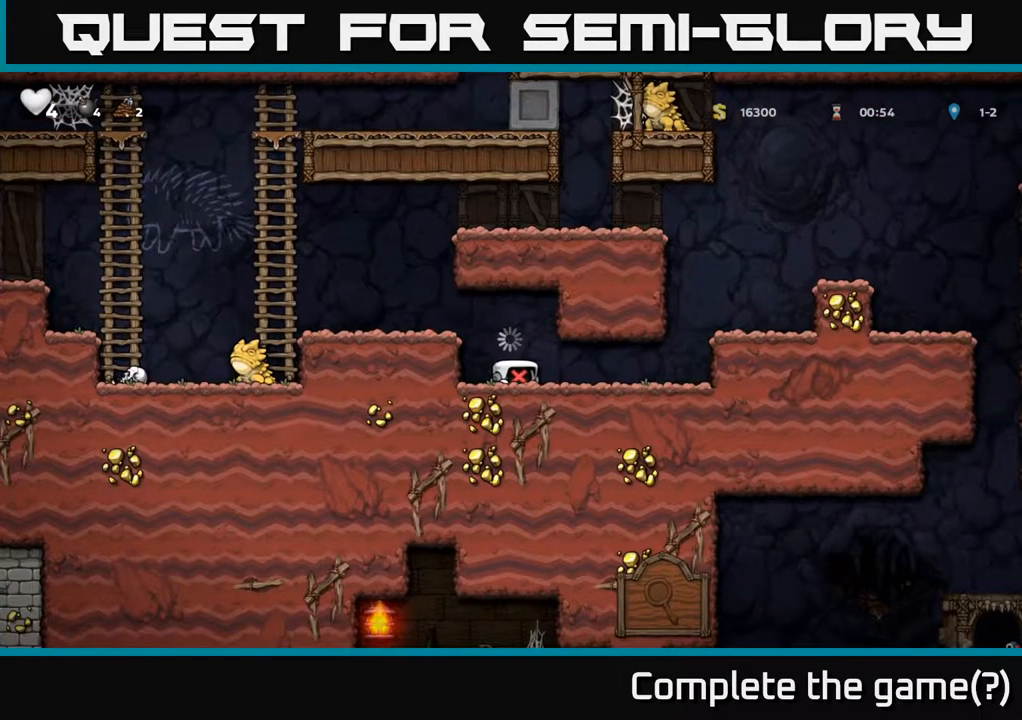
{"buttons": ["DPAD_LEFT"], "left_stick": "center", "right_stick": "center", "events": [[167, "DPAD_LEFT", "down"], [267, "A", "down"], [433, "A", "up"]]}
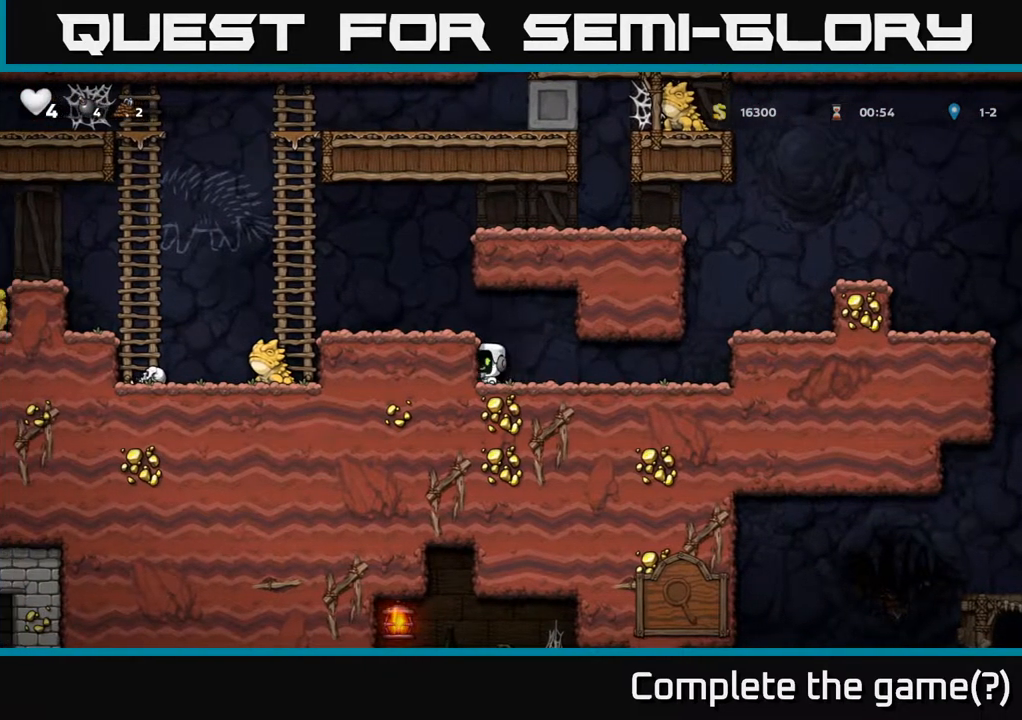
{"buttons": ["DPAD_LEFT"], "left_stick": "center", "right_stick": "center", "events": [[83, "A", "down"], [267, "A", "up"]]}
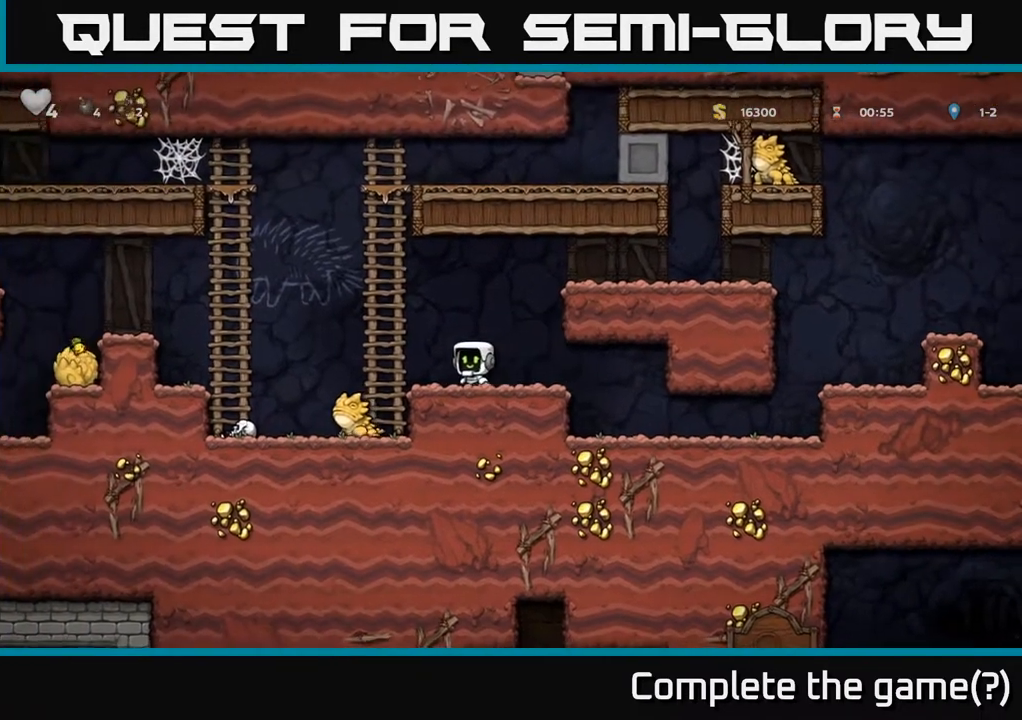
{"buttons": ["A", "DPAD_LEFT"], "left_stick": "center", "right_stick": "center", "events": [[167, "DPAD_LEFT", "up"], [250, "DPAD_LEFT", "down"], [383, "A", "down"]]}
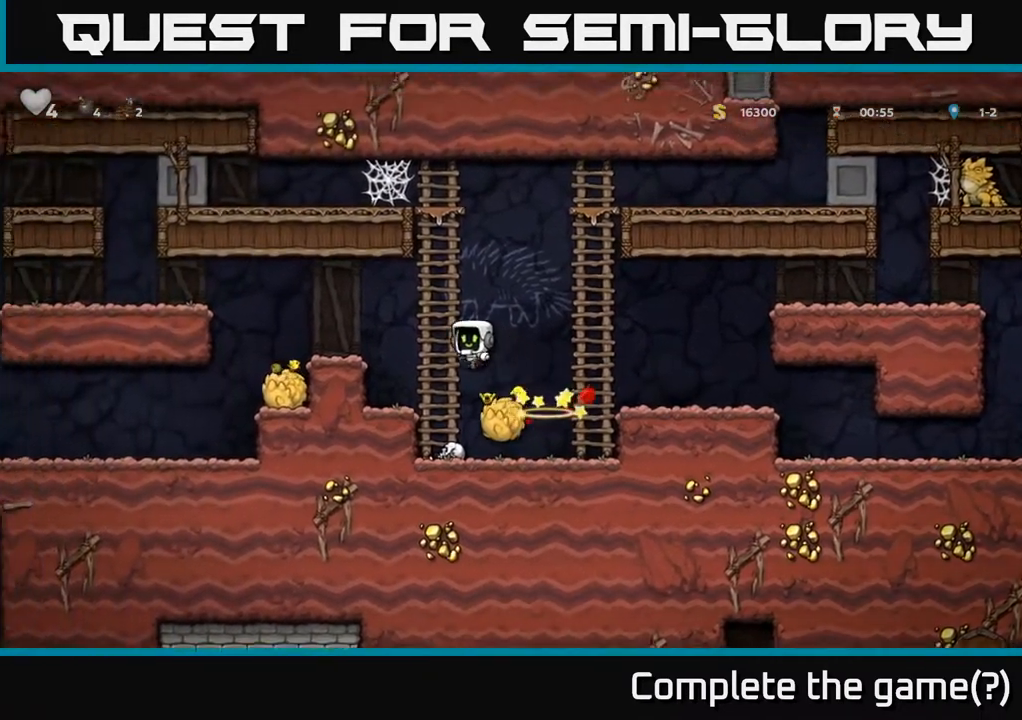
{"buttons": ["A", "DPAD_LEFT"], "left_stick": "center", "right_stick": "center", "events": [[167, "A", "up"], [333, "DPAD_LEFT", "up"], [350, "A", "down"], [483, "DPAD_LEFT", "down"]]}
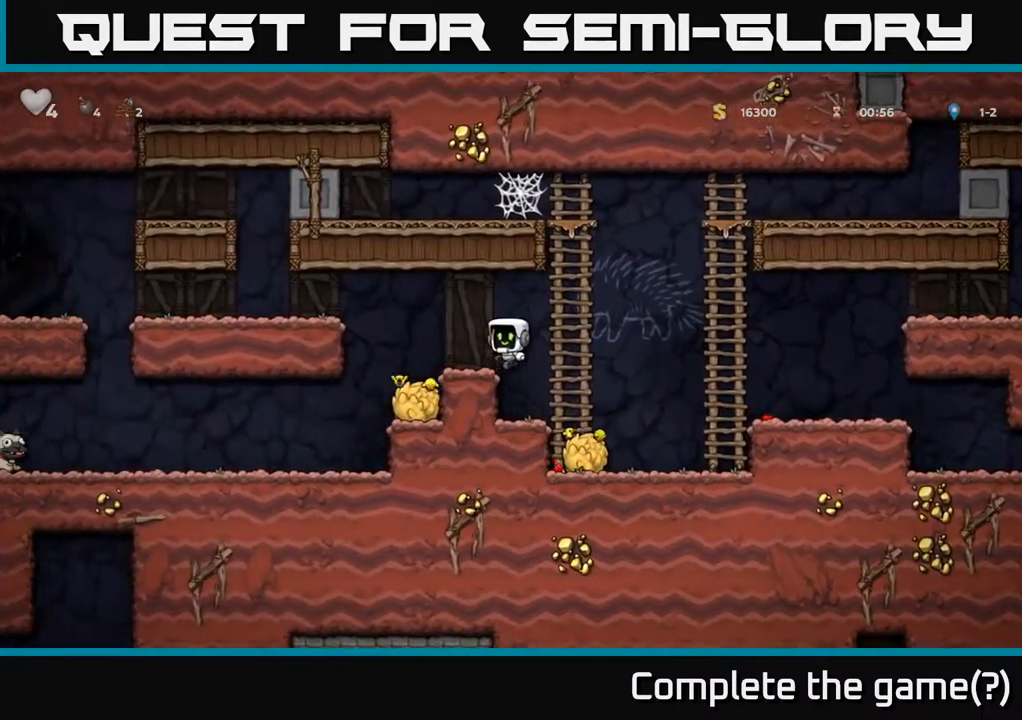
{"buttons": ["DPAD_LEFT"], "left_stick": "center", "right_stick": "center", "events": [[17, "A", "up"], [100, "DPAD_LEFT", "up"], [267, "A", "down"], [350, "DPAD_LEFT", "down"], [467, "A", "up"]]}
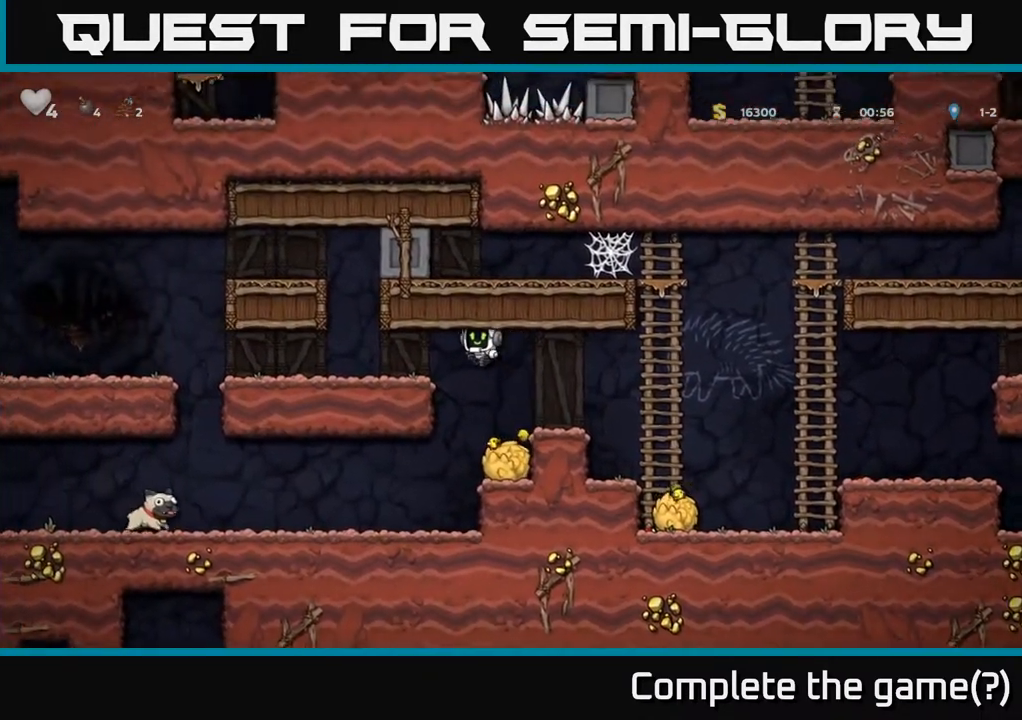
{"buttons": ["DPAD_LEFT"], "left_stick": "center", "right_stick": "center", "events": [[250, "A", "down"], [450, "A", "up"]]}
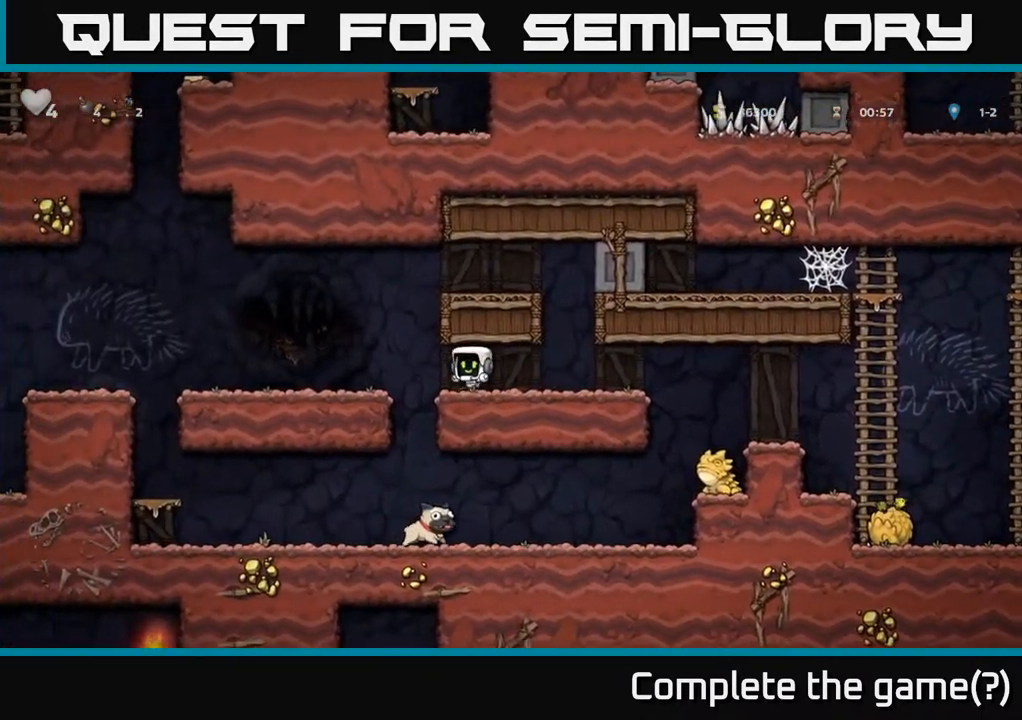
{"buttons": [], "left_stick": "center", "right_stick": "center", "events": [[33, "DPAD_LEFT", "up"]]}
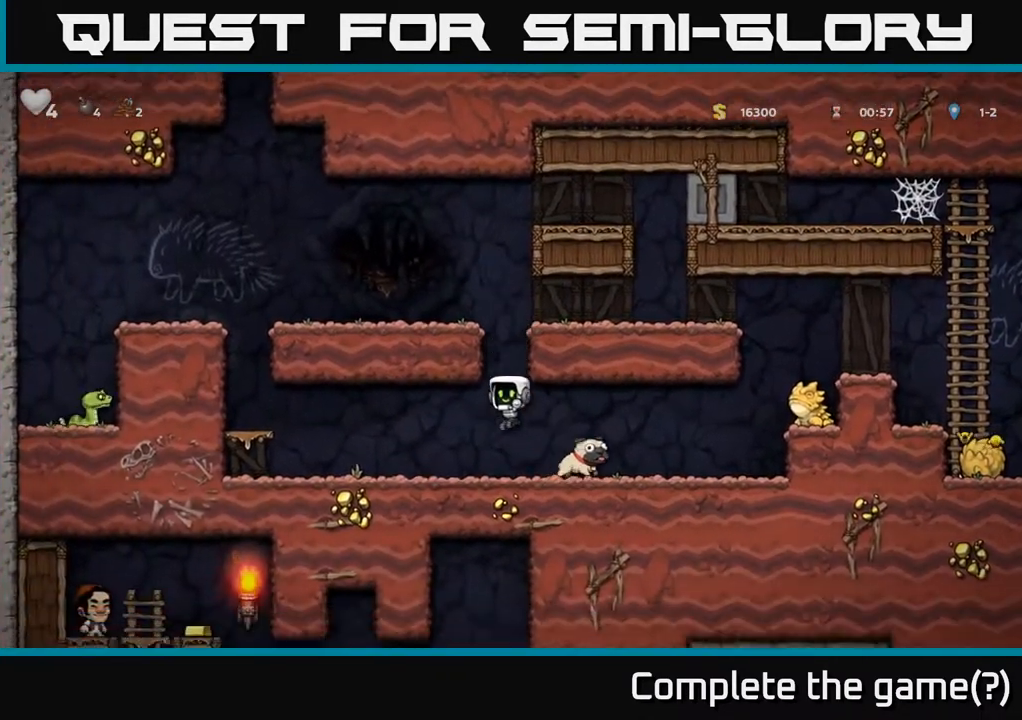
{"buttons": ["DPAD_LEFT"], "left_stick": "center", "right_stick": "center", "events": [[117, "DPAD_RIGHT", "down"], [183, "A", "down"], [300, "A", "up"], [333, "DPAD_RIGHT", "up"], [367, "DPAD_LEFT", "down"]]}
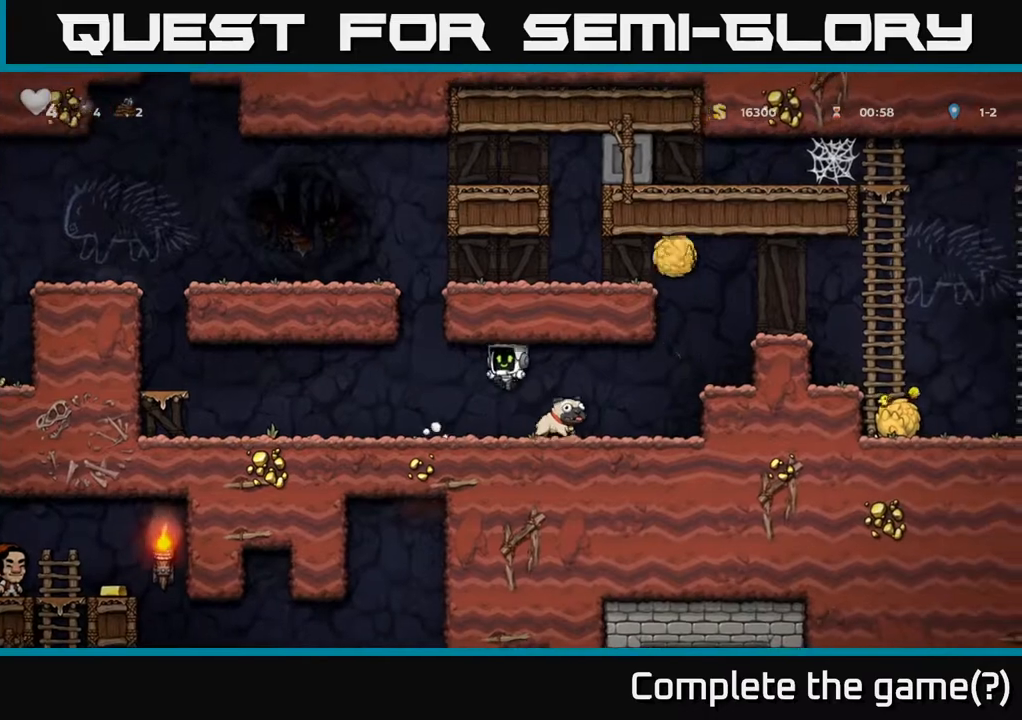
{"buttons": [], "left_stick": "center", "right_stick": "center", "events": [[233, "DPAD_LEFT", "up"]]}
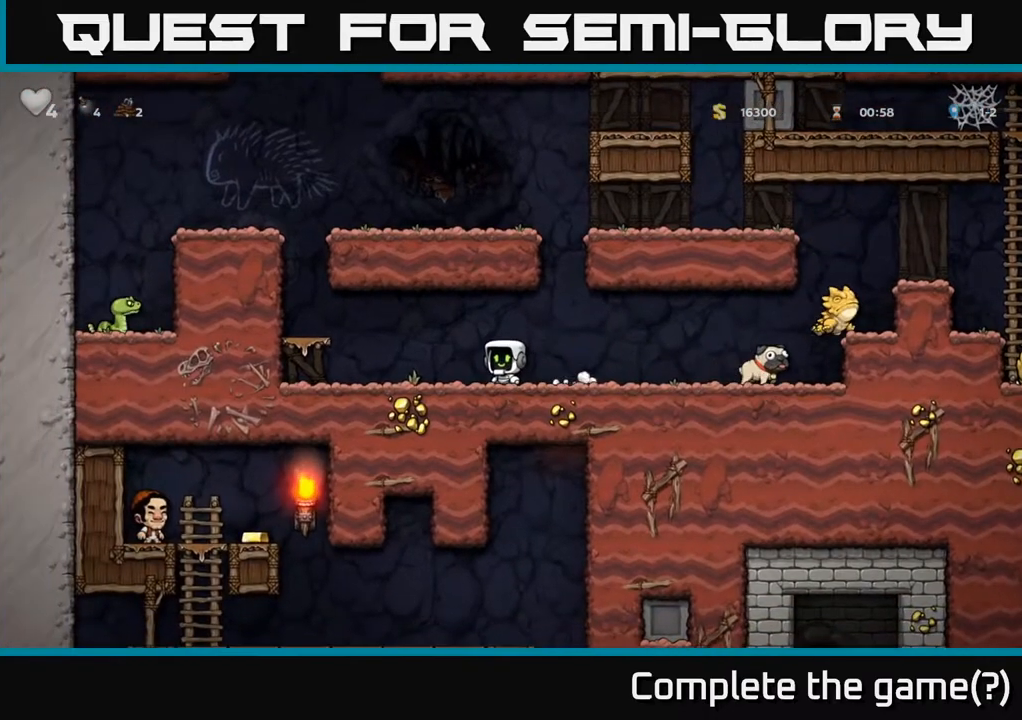
{"buttons": ["DPAD_RIGHT"], "left_stick": "center", "right_stick": "center", "events": [[150, "DPAD_RIGHT", "down"]]}
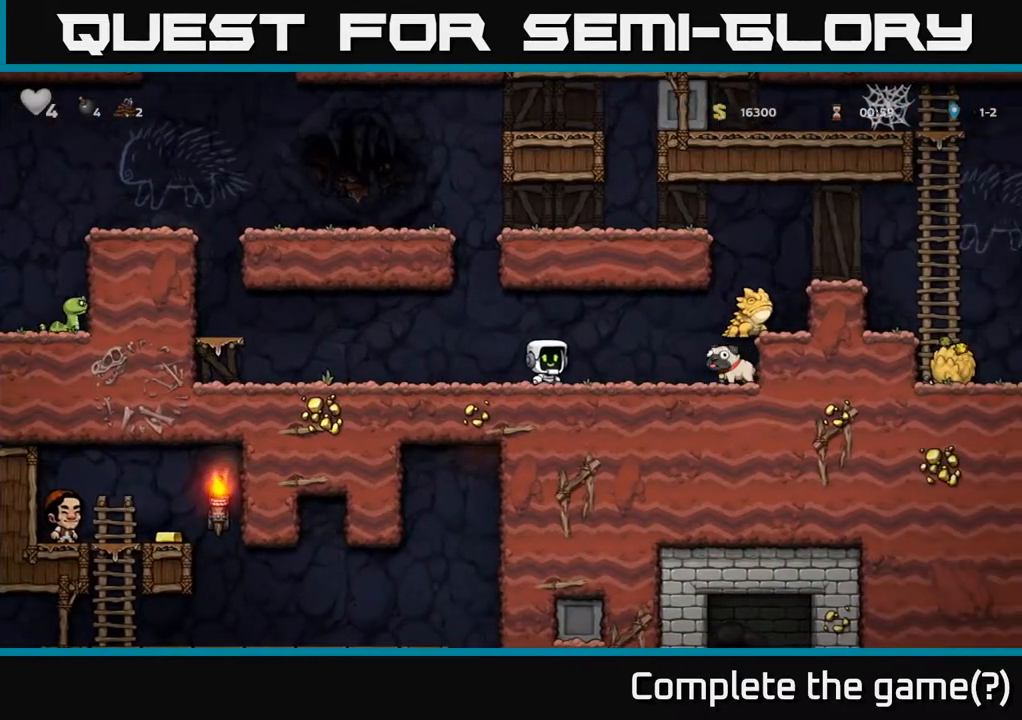
{"buttons": [], "left_stick": "center", "right_stick": "center", "events": [[233, "DPAD_DOWN", "down"], [250, "DPAD_RIGHT", "up"], [300, "X", "down"], [383, "X", "up"], [417, "DPAD_DOWN", "up"]]}
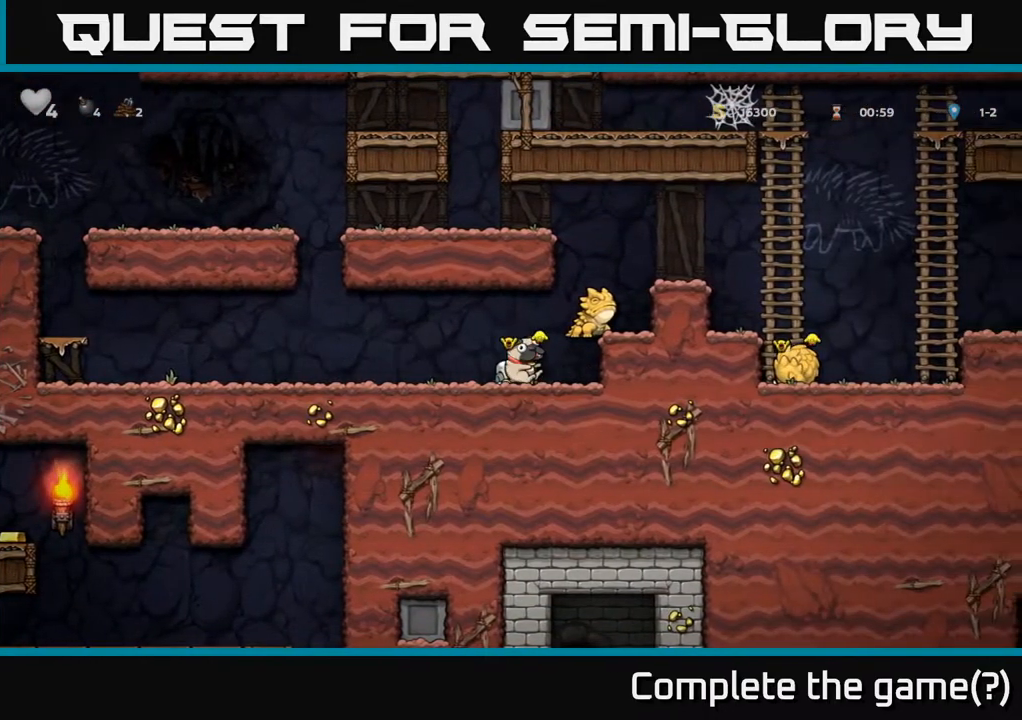
{"buttons": ["A"], "left_stick": "center", "right_stick": "center", "events": [[50, "DPAD_RIGHT", "down"], [150, "DPAD_RIGHT", "up"], [500, "A", "down"]]}
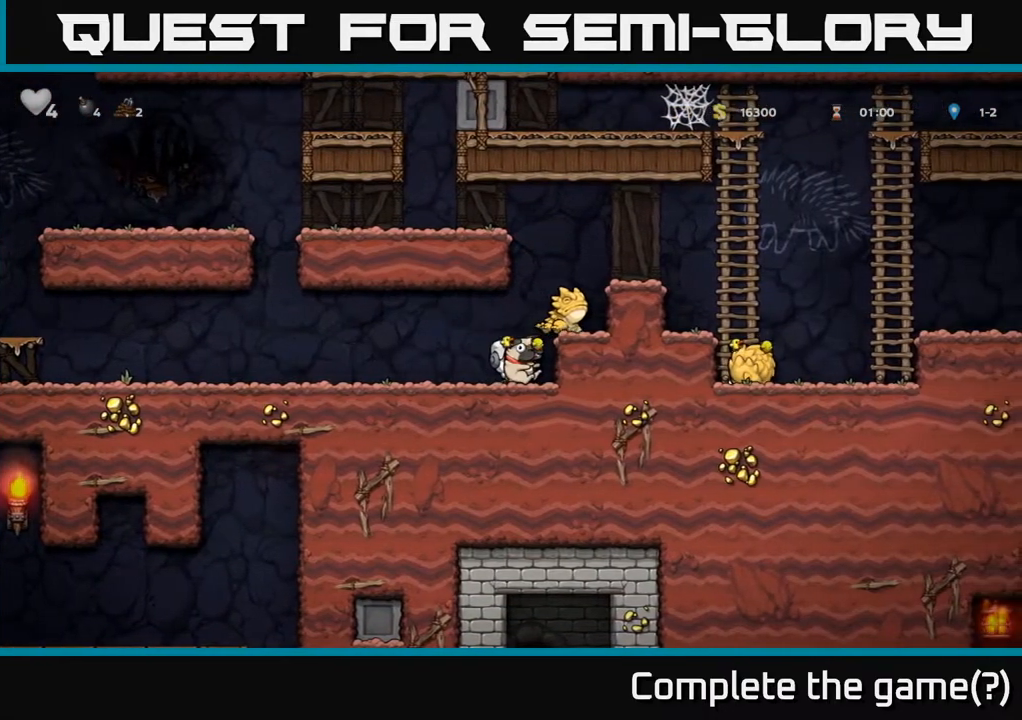
{"buttons": [], "left_stick": "center", "right_stick": "center", "events": [[117, "X", "down"], [167, "A", "up"], [183, "X", "up"], [200, "DPAD_LEFT", "down"], [500, "DPAD_LEFT", "up"]]}
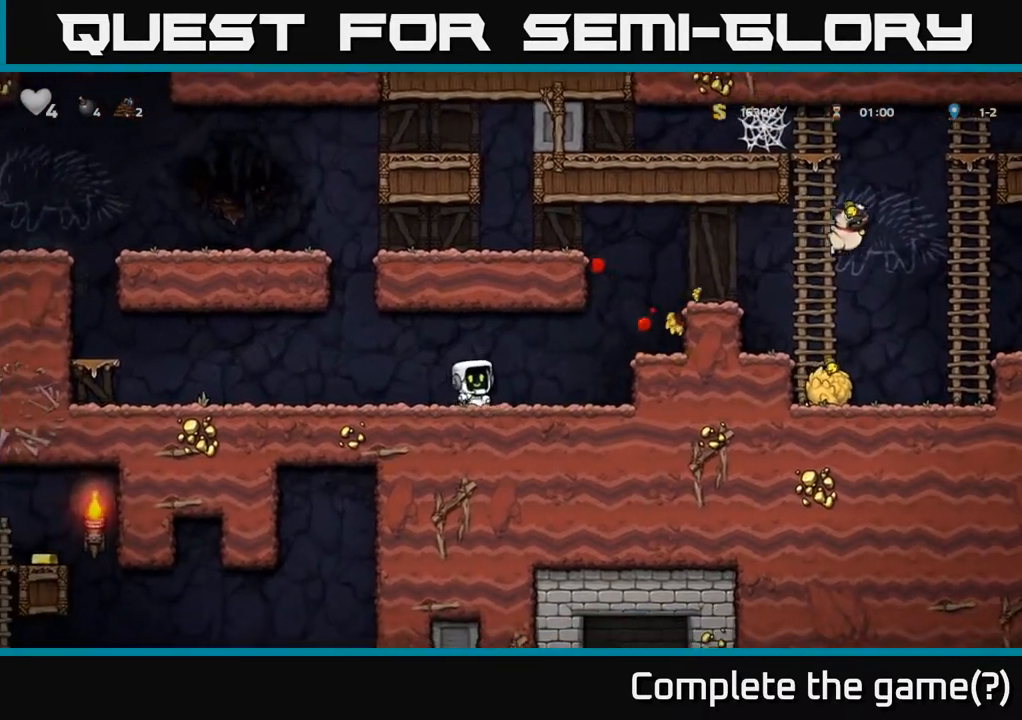
{"buttons": ["A", "DPAD_RIGHT"], "left_stick": "center", "right_stick": "center", "events": [[100, "DPAD_RIGHT", "down"], [333, "A", "down"]]}
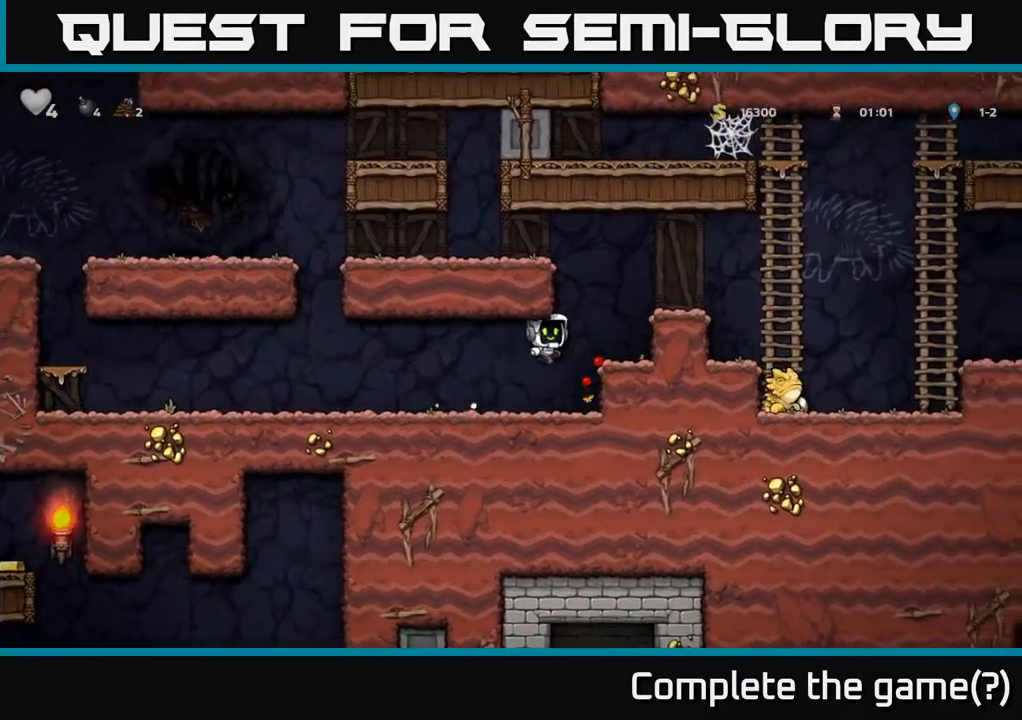
{"buttons": ["DPAD_RIGHT"], "left_stick": "center", "right_stick": "center", "events": [[33, "A", "up"], [183, "A", "down"], [367, "A", "up"]]}
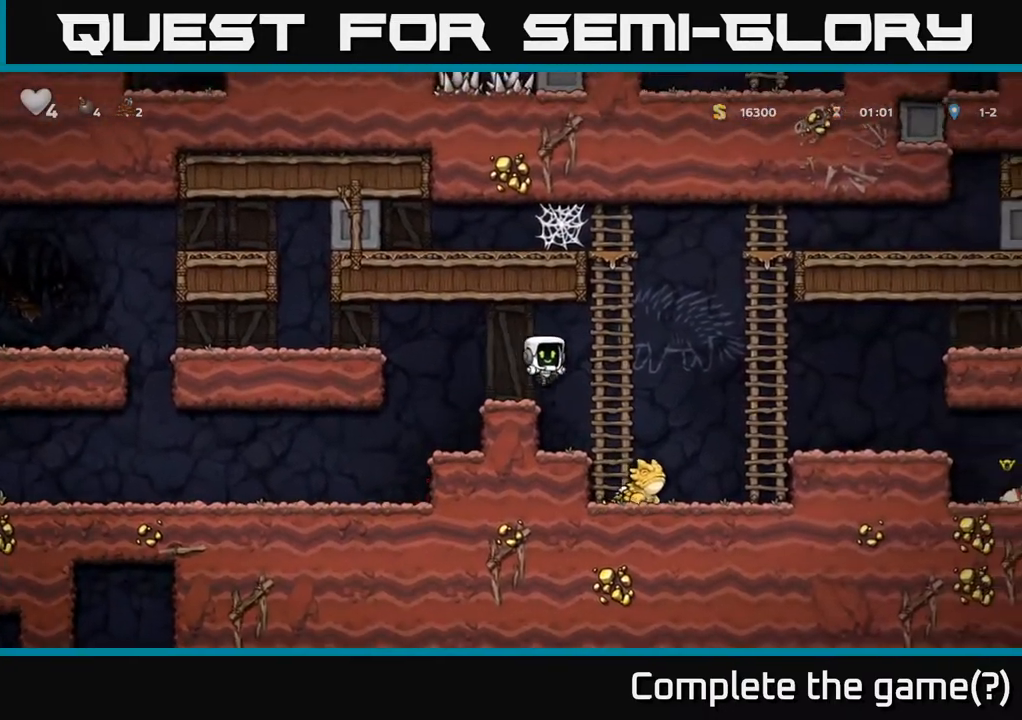
{"buttons": ["A", "DPAD_RIGHT"], "left_stick": "center", "right_stick": "center", "events": [[133, "A", "down"], [233, "A", "up"], [300, "A", "down"]]}
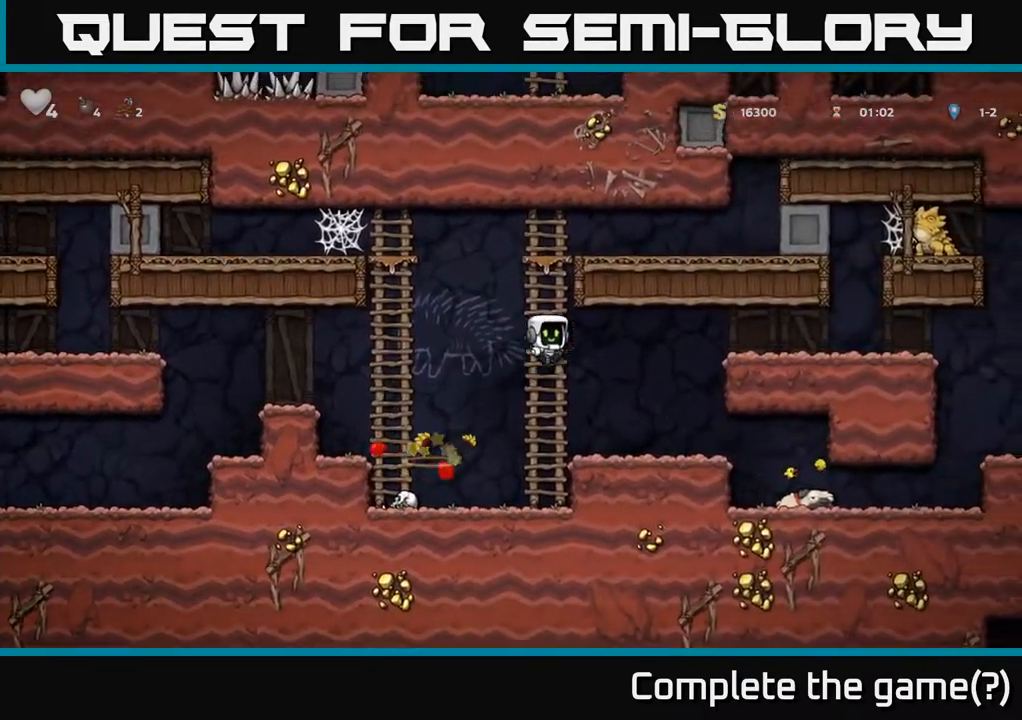
{"buttons": ["DPAD_RIGHT"], "left_stick": "center", "right_stick": "center", "events": [[50, "A", "up"]]}
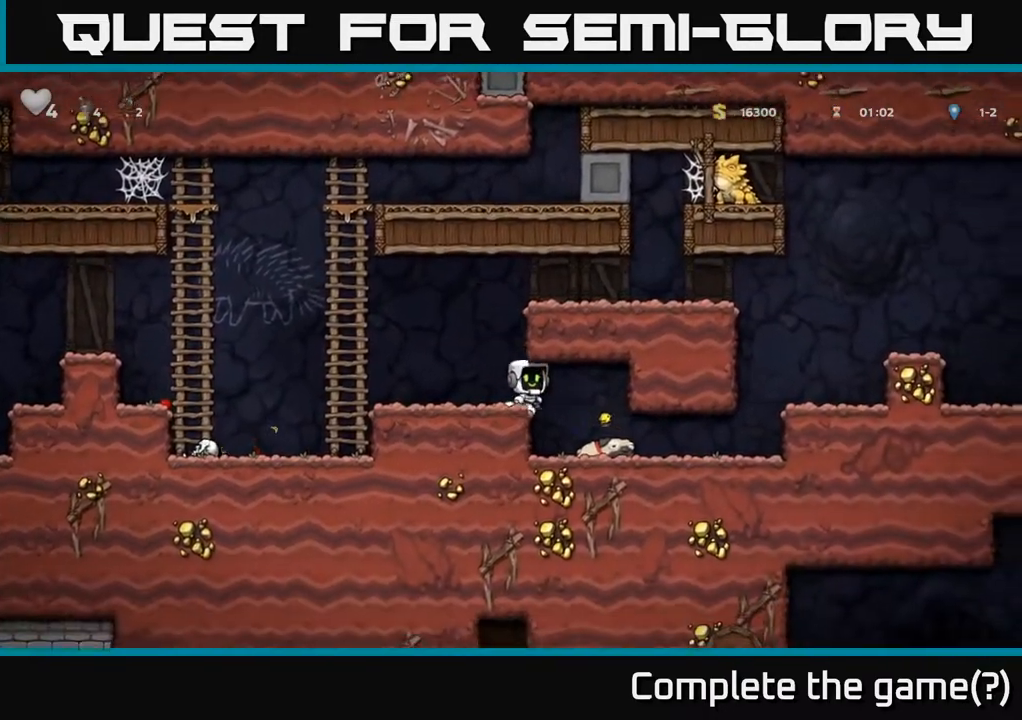
{"buttons": ["X", "DPAD_DOWN"], "left_stick": "center", "right_stick": "center", "events": [[200, "DPAD_DOWN", "down"], [200, "DPAD_RIGHT", "up"], [383, "X", "down"]]}
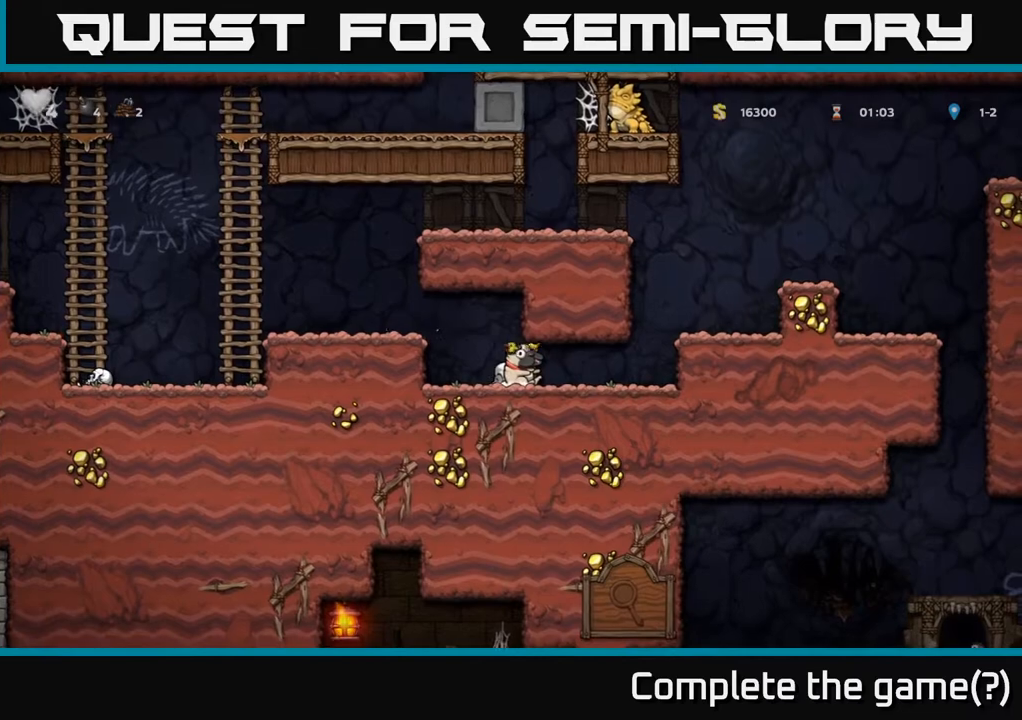
{"buttons": ["A", "DPAD_RIGHT"], "left_stick": "center", "right_stick": "center", "events": [[50, "X", "up"], [100, "DPAD_DOWN", "up"], [117, "DPAD_RIGHT", "down"], [483, "A", "down"]]}
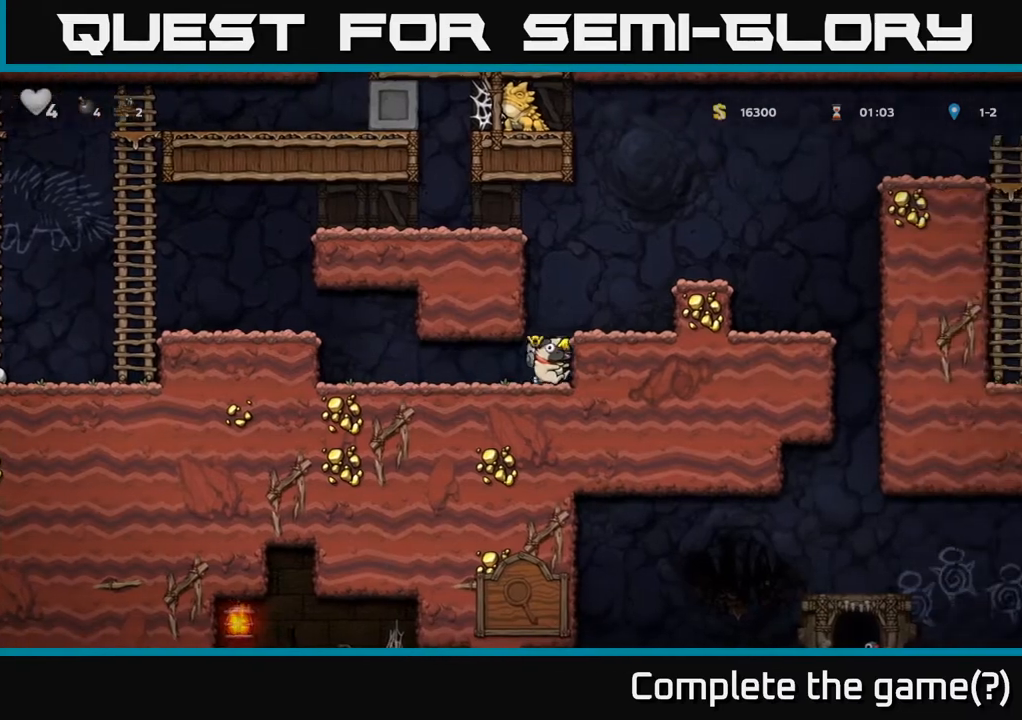
{"buttons": ["A", "DPAD_RIGHT"], "left_stick": "center", "right_stick": "center", "events": [[150, "A", "up"], [267, "DPAD_RIGHT", "up"], [283, "DPAD_RIGHT", "down"], [433, "A", "down"]]}
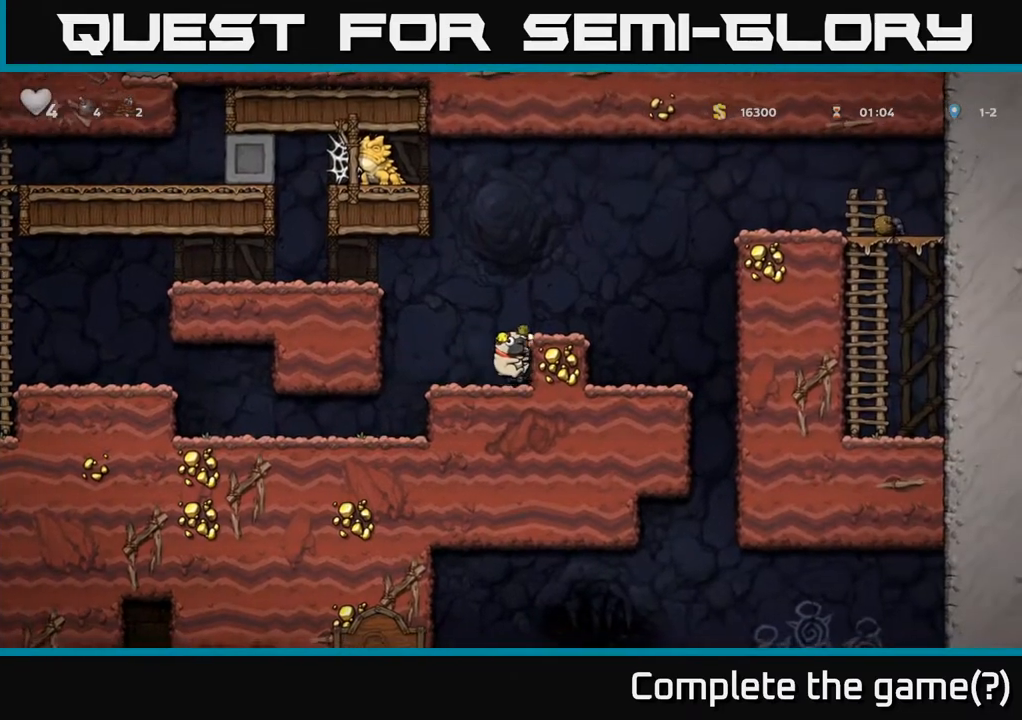
{"buttons": ["DPAD_LEFT"], "left_stick": "center", "right_stick": "center", "events": [[67, "A", "up"], [350, "DPAD_RIGHT", "up"], [417, "DPAD_LEFT", "down"]]}
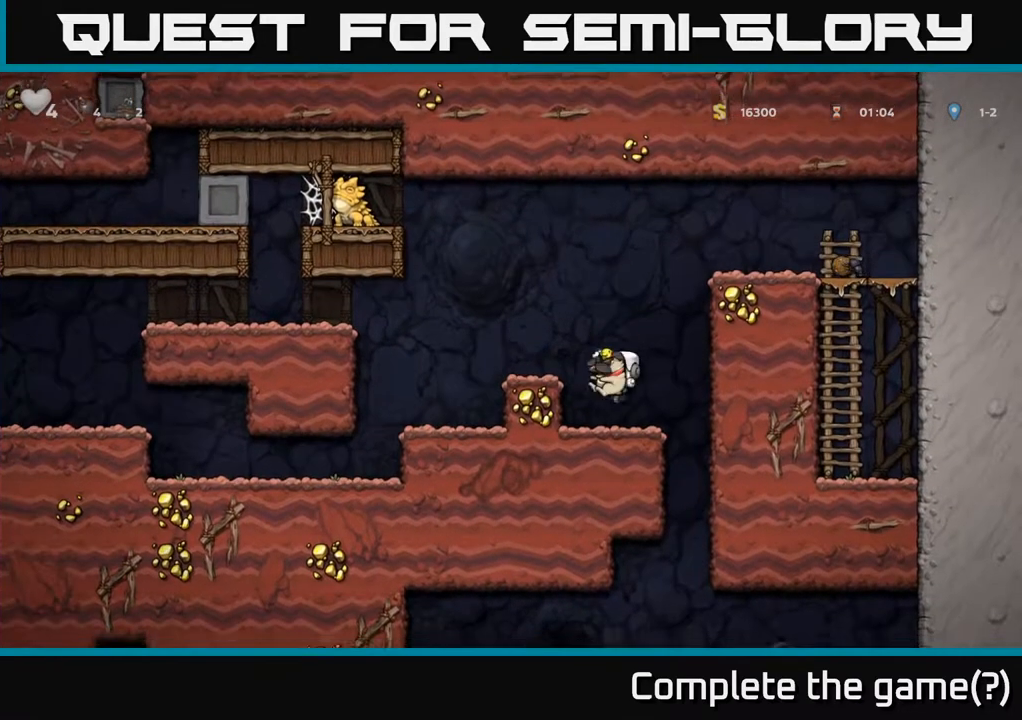
{"buttons": [], "left_stick": "center", "right_stick": "center", "events": [[67, "DPAD_LEFT", "up"], [167, "DPAD_RIGHT", "down"], [500, "DPAD_RIGHT", "up"]]}
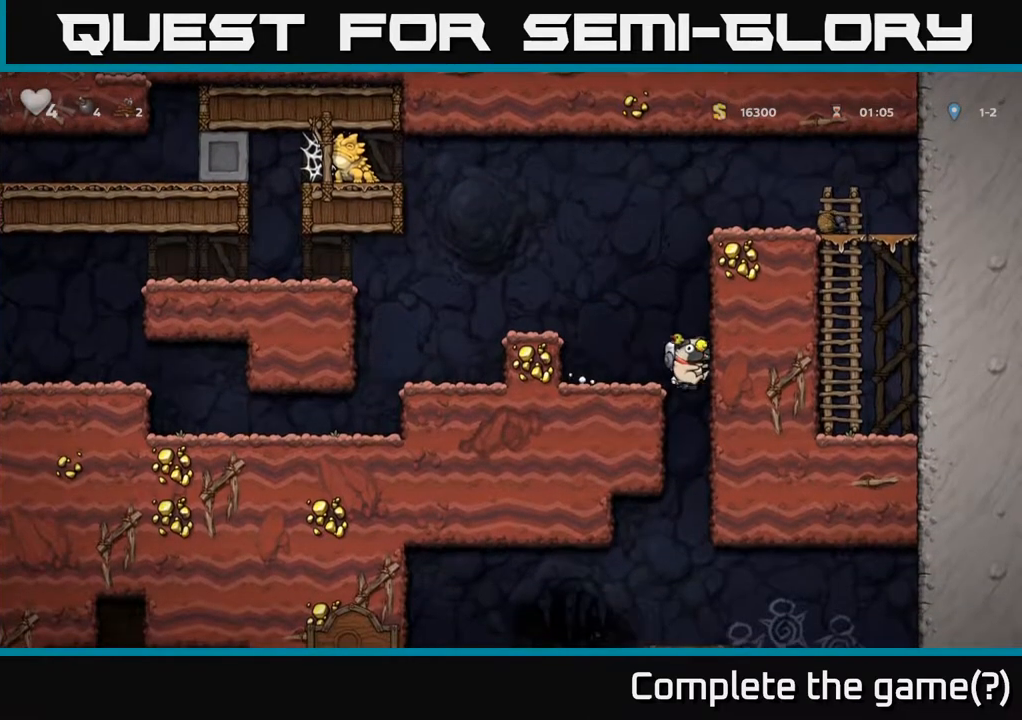
{"buttons": ["DPAD_DOWN"], "left_stick": "center", "right_stick": "center", "events": [[50, "DPAD_LEFT", "down"], [200, "DPAD_DOWN", "down"], [200, "DPAD_LEFT", "up"], [283, "A", "down"], [433, "A", "up"]]}
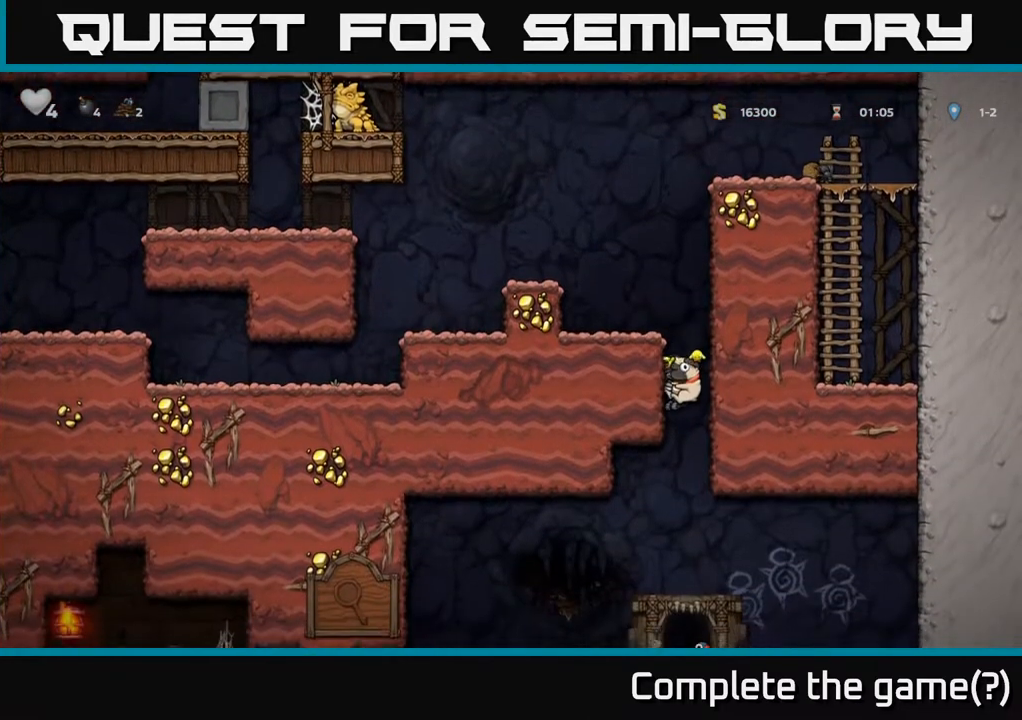
{"buttons": [], "left_stick": "center", "right_stick": "center", "events": [[250, "DPAD_DOWN", "up"]]}
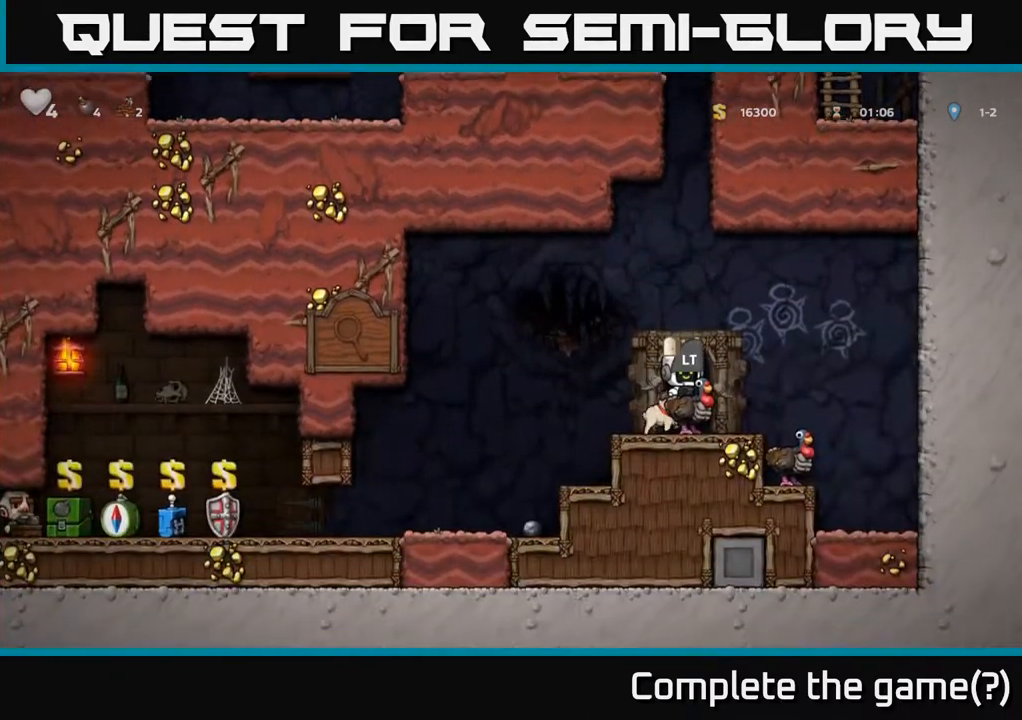
{"buttons": [], "left_stick": "center", "right_stick": "center", "events": []}
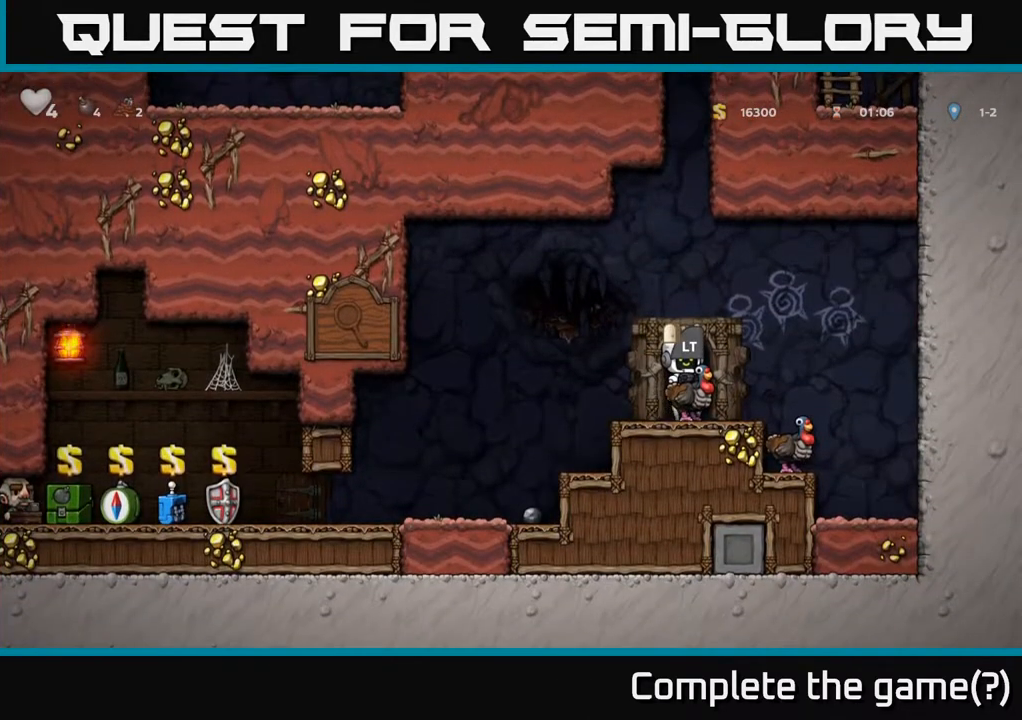
{"buttons": [], "left_stick": "center", "right_stick": "center", "events": []}